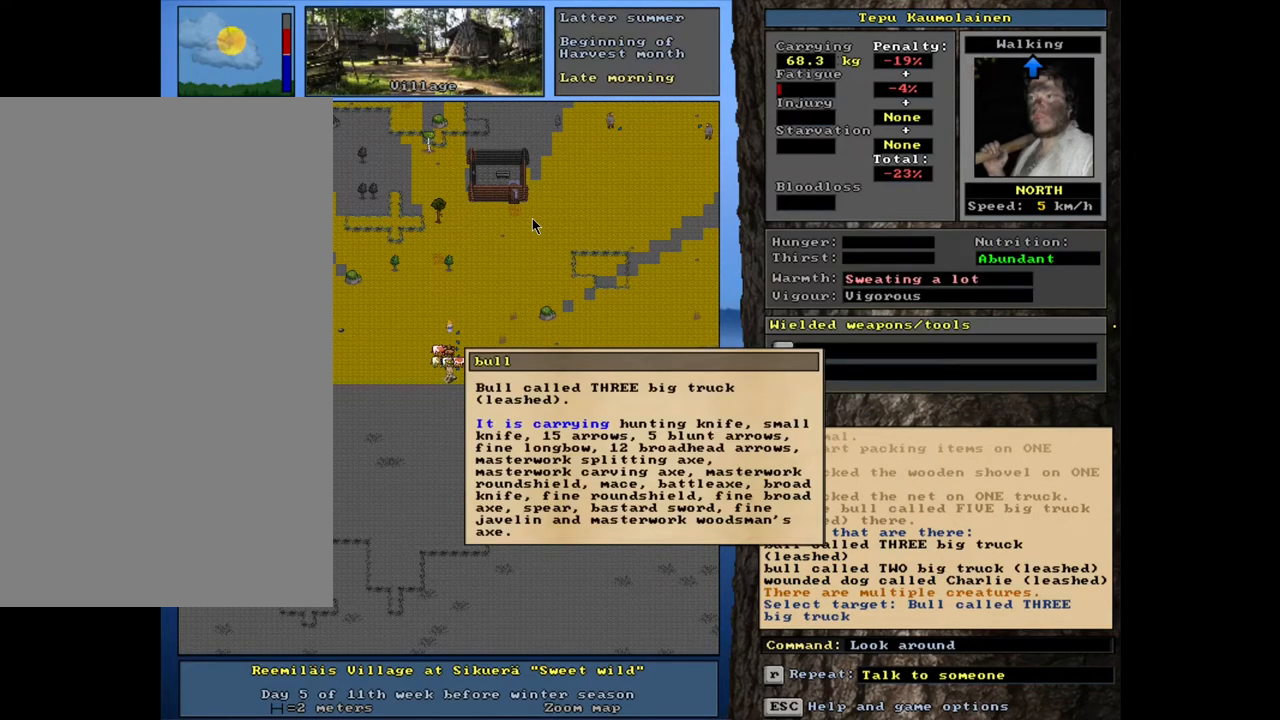
Gameplay with keyboard and mouse; each line is a JSON object with the keys and mouse buttons held at the frame after it. "events" lists presses ("down") and releases ("up") of ".", "/", "0", "1", "2", "3", "4", "5", "6", "7", "8", "9", "a", "alt_l", "alt_r", "b", "backslash", "backspace", "c", "caps_lock", "comma", "ctrl_l", "ctrl_r", "d", "down", "e", "equals", "escape", "f", "f1", "f10", "f11", "f12", "f2", "f3", "f4", "f5", "f6", "f7", "f8", "f9", "g", "h", "i", "j", "k", "l", "lbracket", "left", "m", "minus", "n", "num0", "num1", "num2", "num3", "num4", "num5", "num6", "num7", "num8", "num9", "o", "p", "q", "quote", "r", "rbracket", "return", "right", "s", "semicolon", "shift_l", "shift_r", "space", "super", "t", "tab", "tilde", "u", "up", "v", "w", "x", "y", "z", "mouse_left", "mouse_wheel", "mouse_right", "mouse_mb4" and "mouse_mb5" between this image and that frame as [ms after this image, input, new state], when the widget could be followed in between. "mouse_left", "mouse_wheel", "mouse_right", "mouse_mb4", "mouse_mb5" = the "left", "wheel", "right", "mb4", "mb5" buttons of the "mouse" list. No other keys are recorded. "wheel" means that the mouse wheel is clicked or scrolled. Mouse movement is not recorded. Not read: other_keys.
{"keys": ["f3"], "mouse": [], "events": [[167, "escape", "down"], [267, "escape", "up"], [433, "f3", "down"]]}
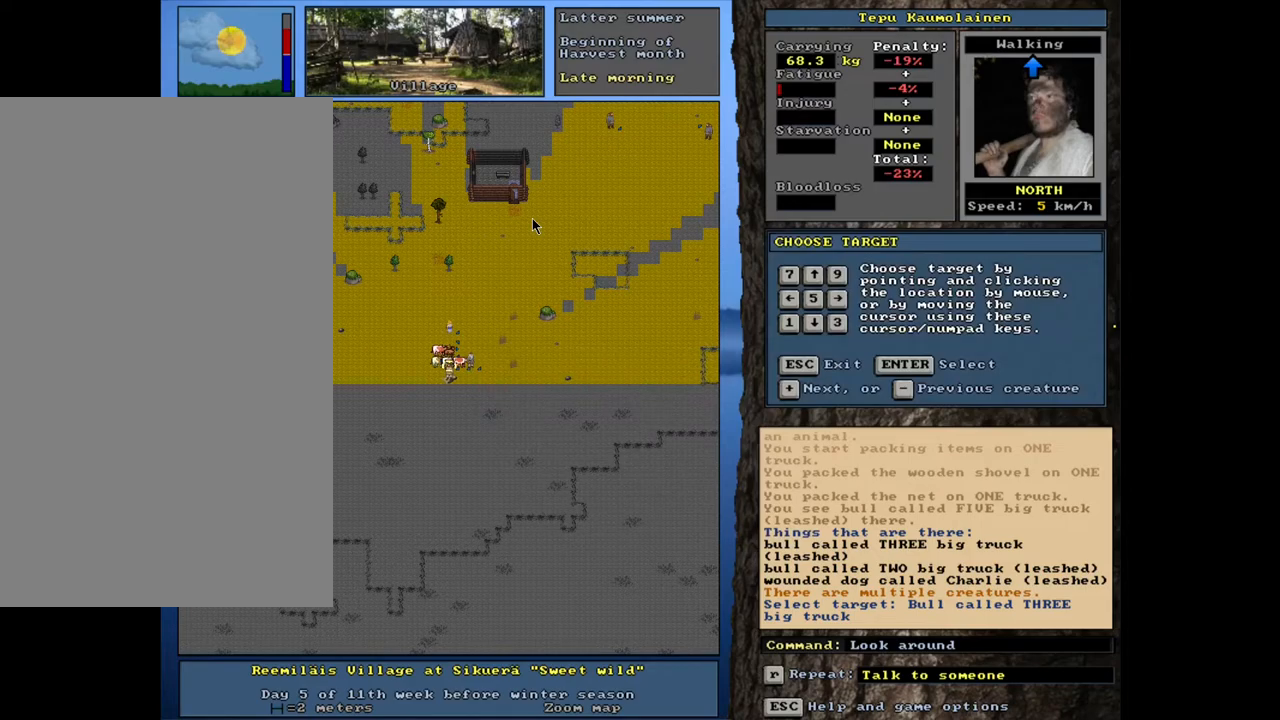
{"keys": [], "mouse": [], "events": [[33, "f3", "up"]]}
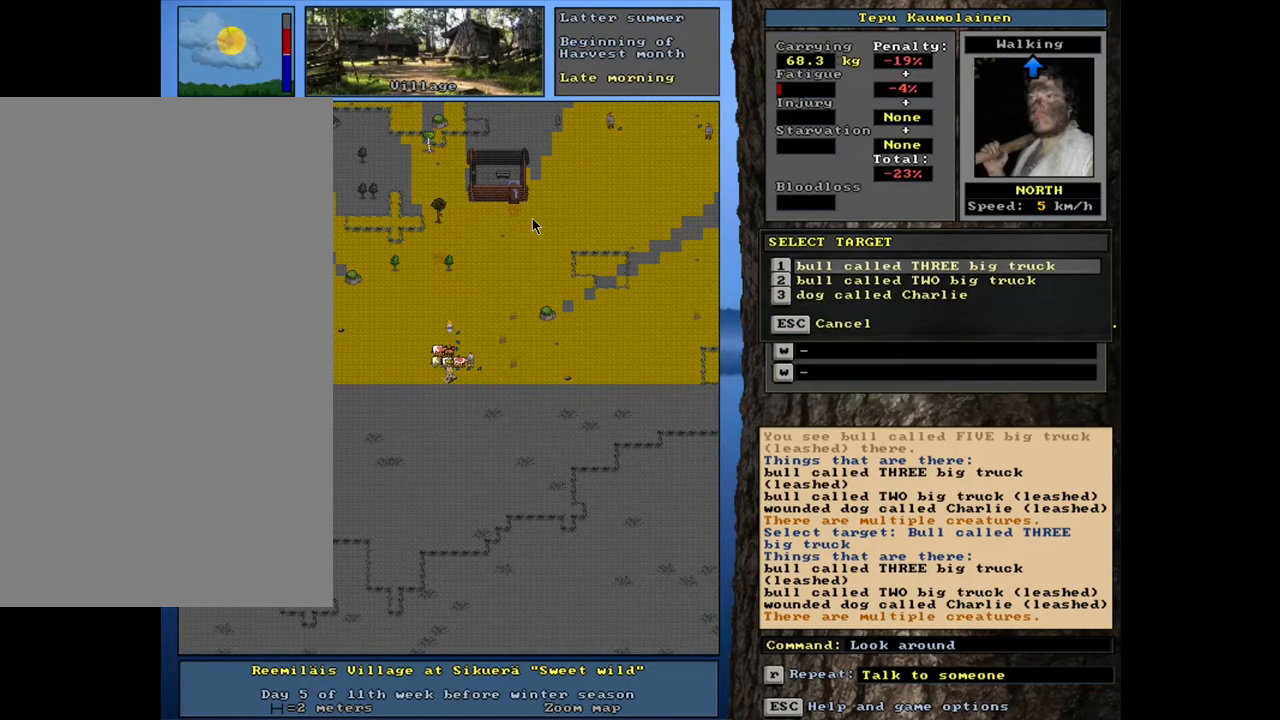
{"keys": [], "mouse": [], "events": []}
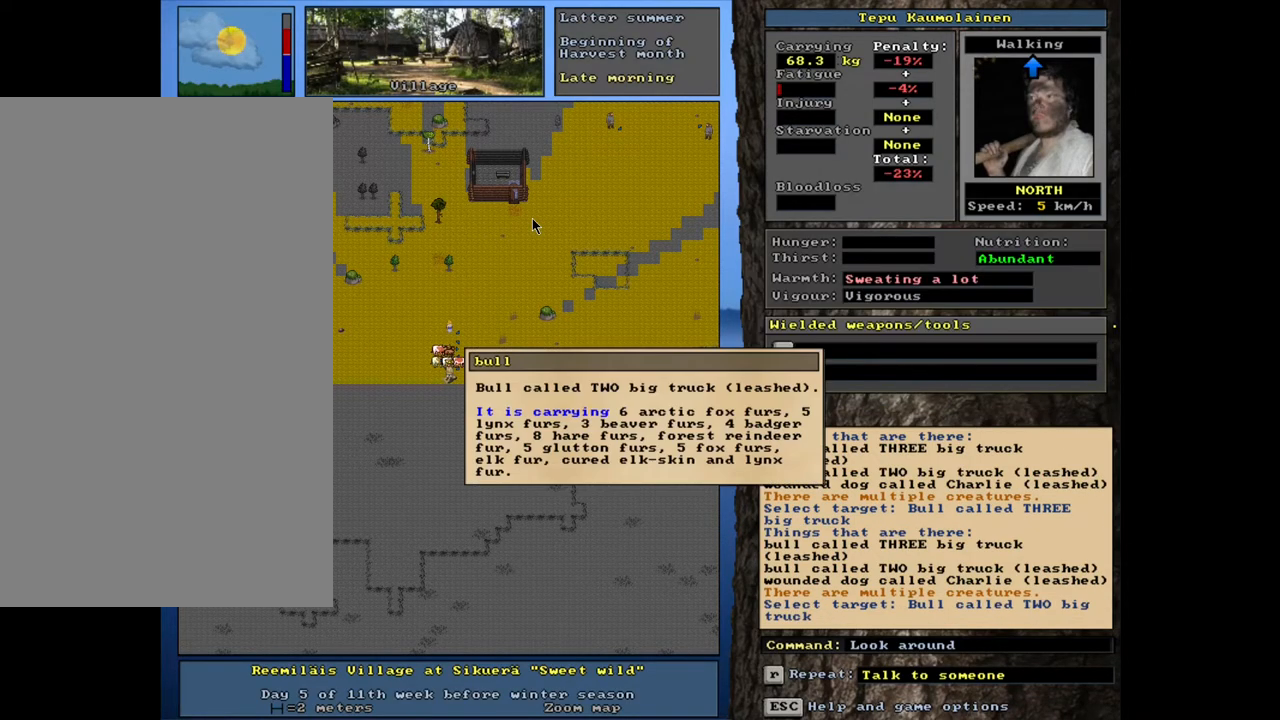
{"keys": [], "mouse": [], "events": []}
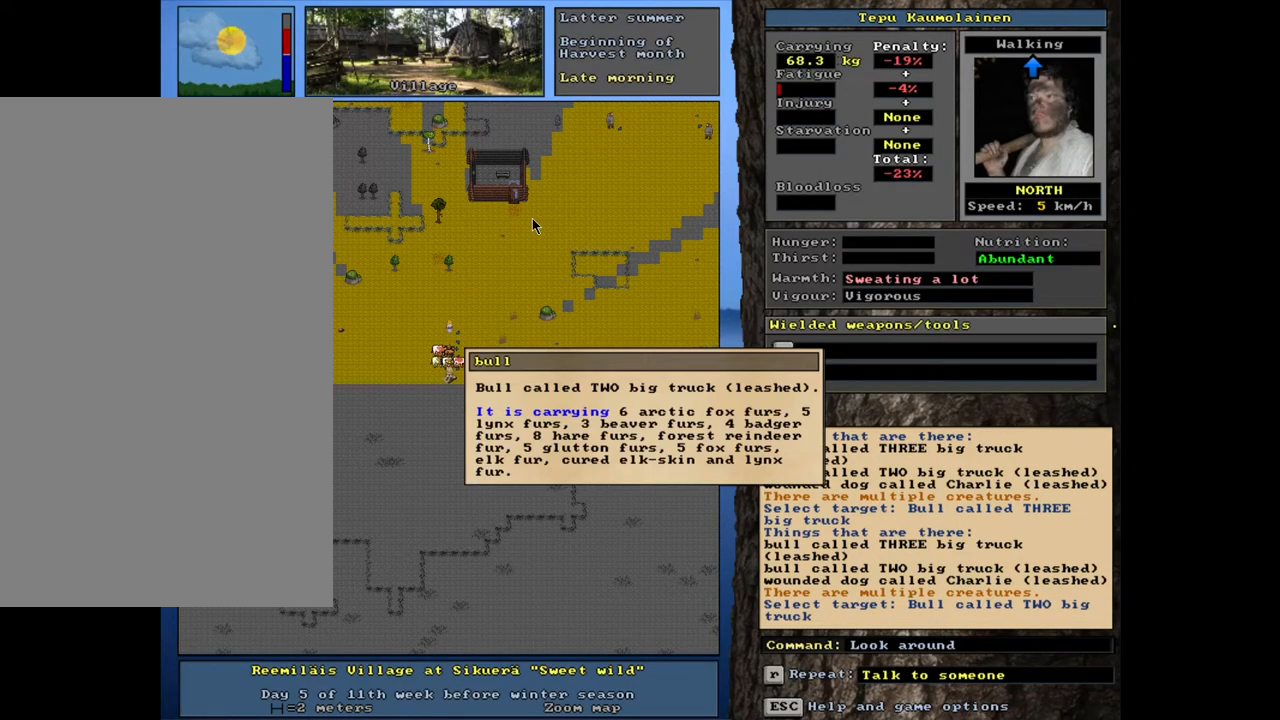
{"keys": ["f3"], "mouse": [], "events": [[67, "escape", "down"], [217, "escape", "up"], [433, "f3", "down"]]}
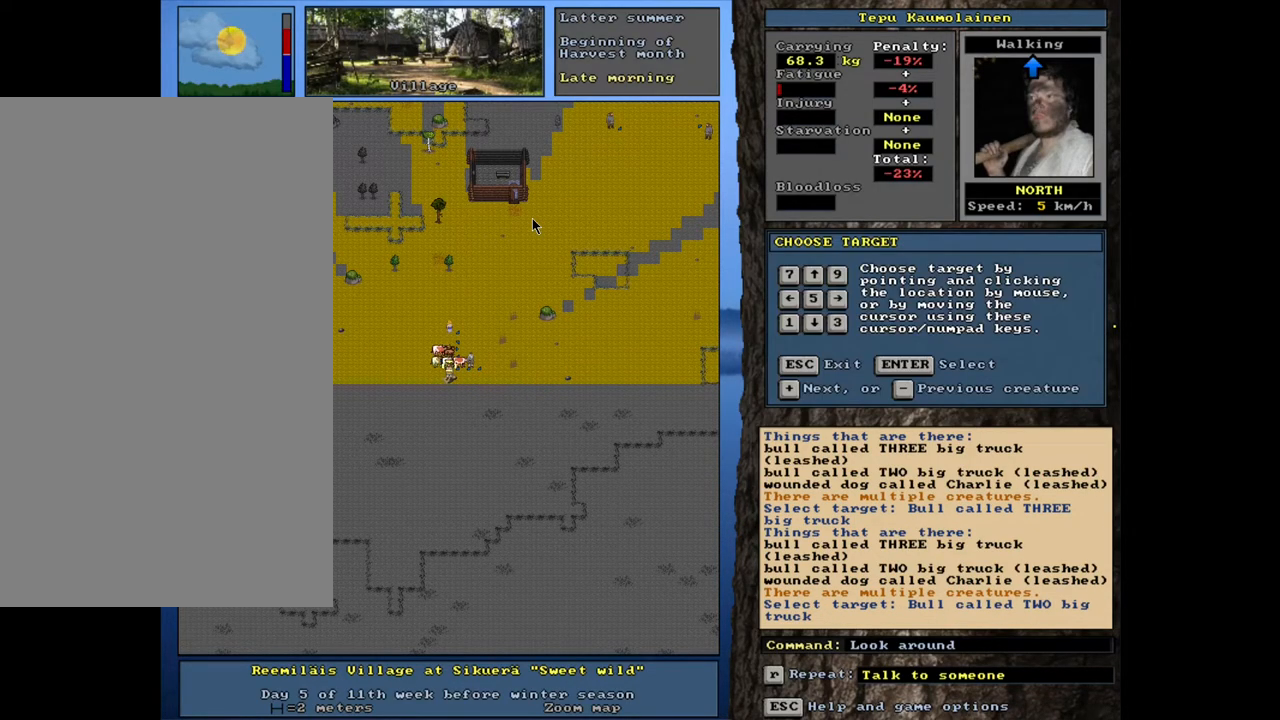
{"keys": [], "mouse": [], "events": [[67, "f3", "up"]]}
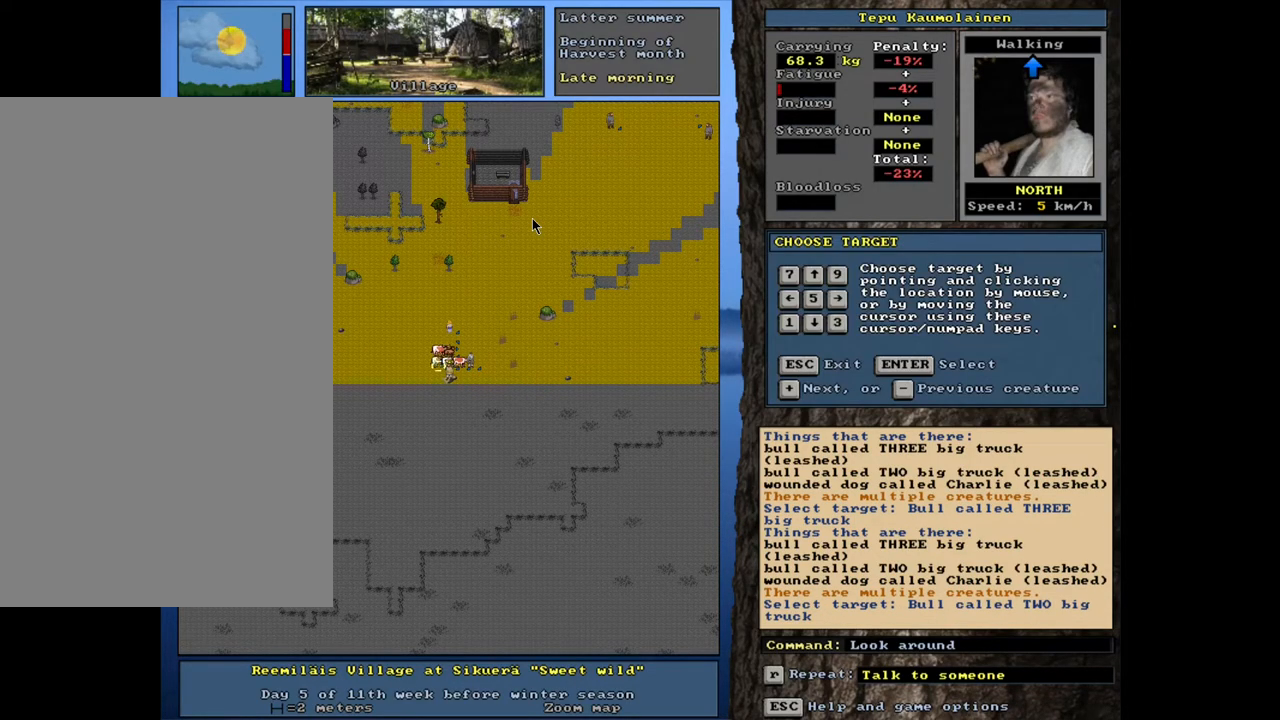
{"keys": [], "mouse": [], "events": []}
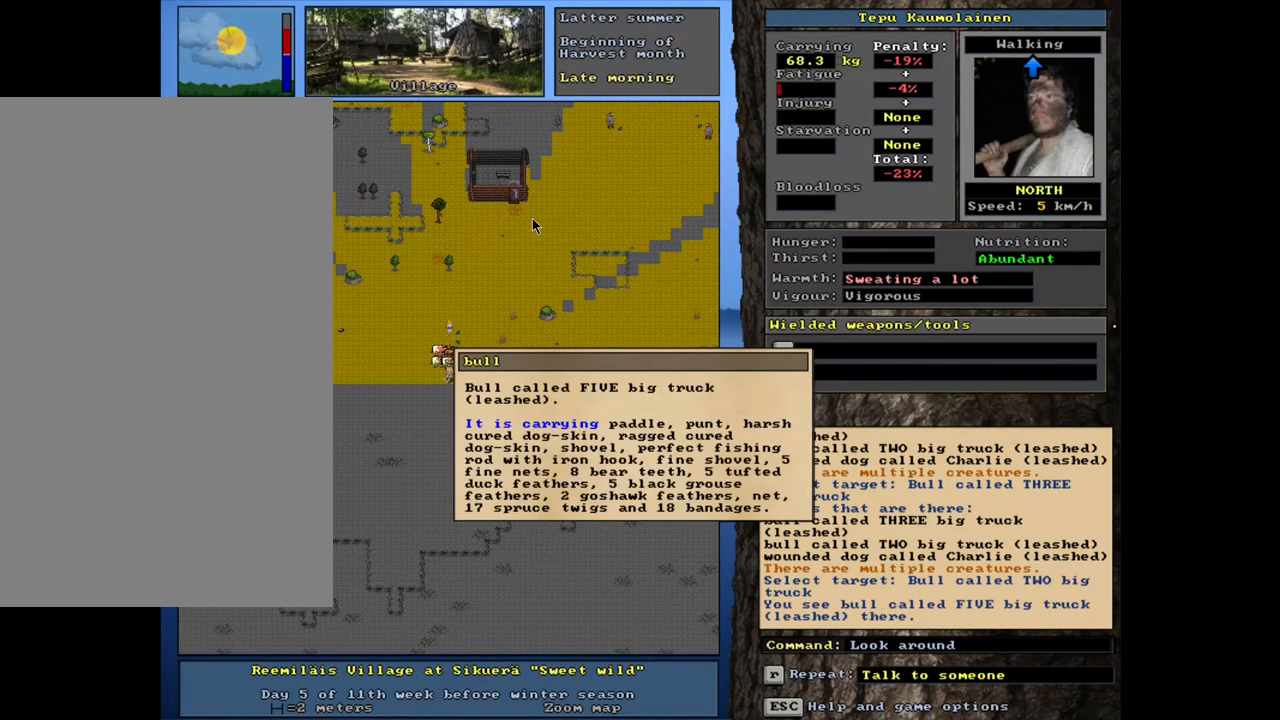
{"keys": [], "mouse": [], "events": []}
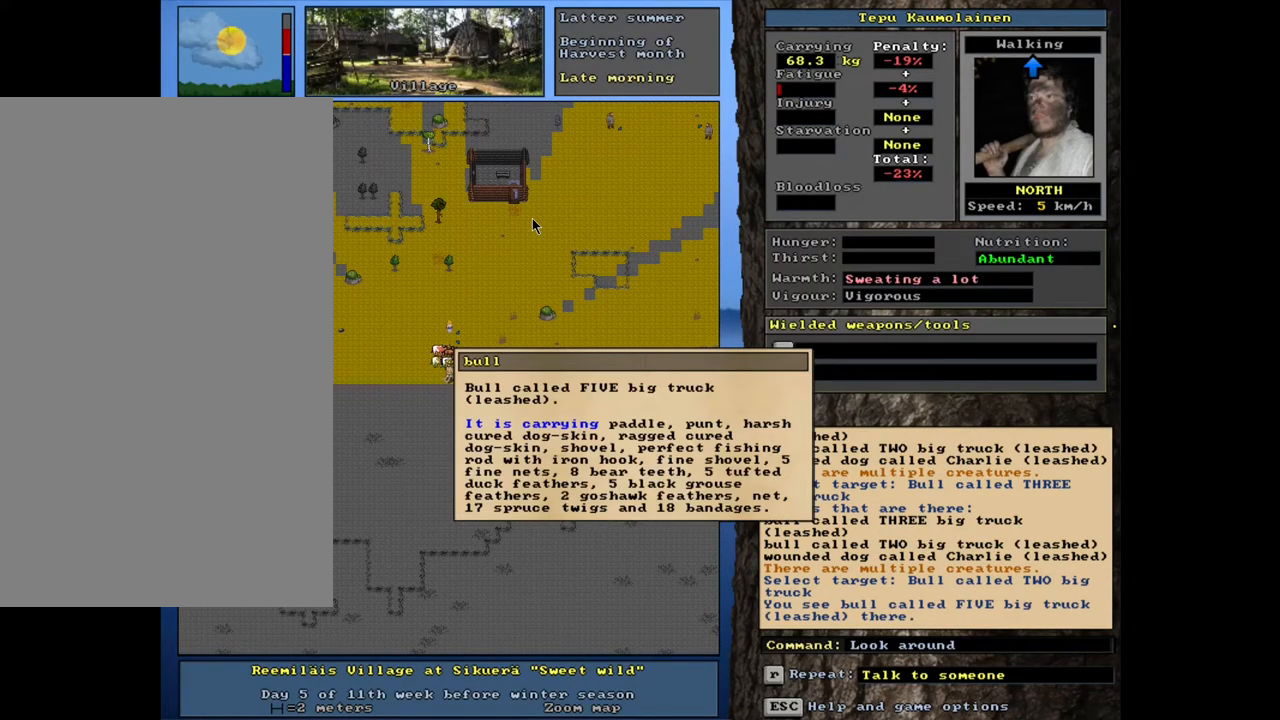
{"keys": [], "mouse": [], "events": []}
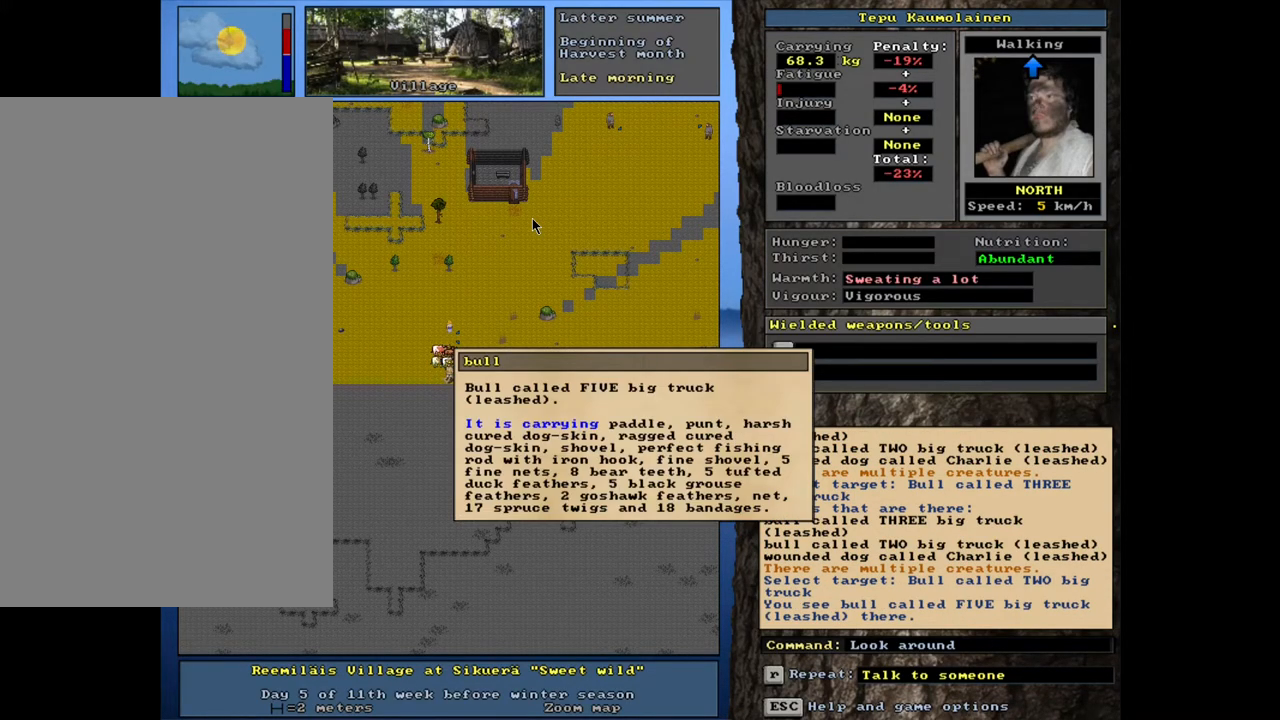
{"keys": [], "mouse": [], "events": []}
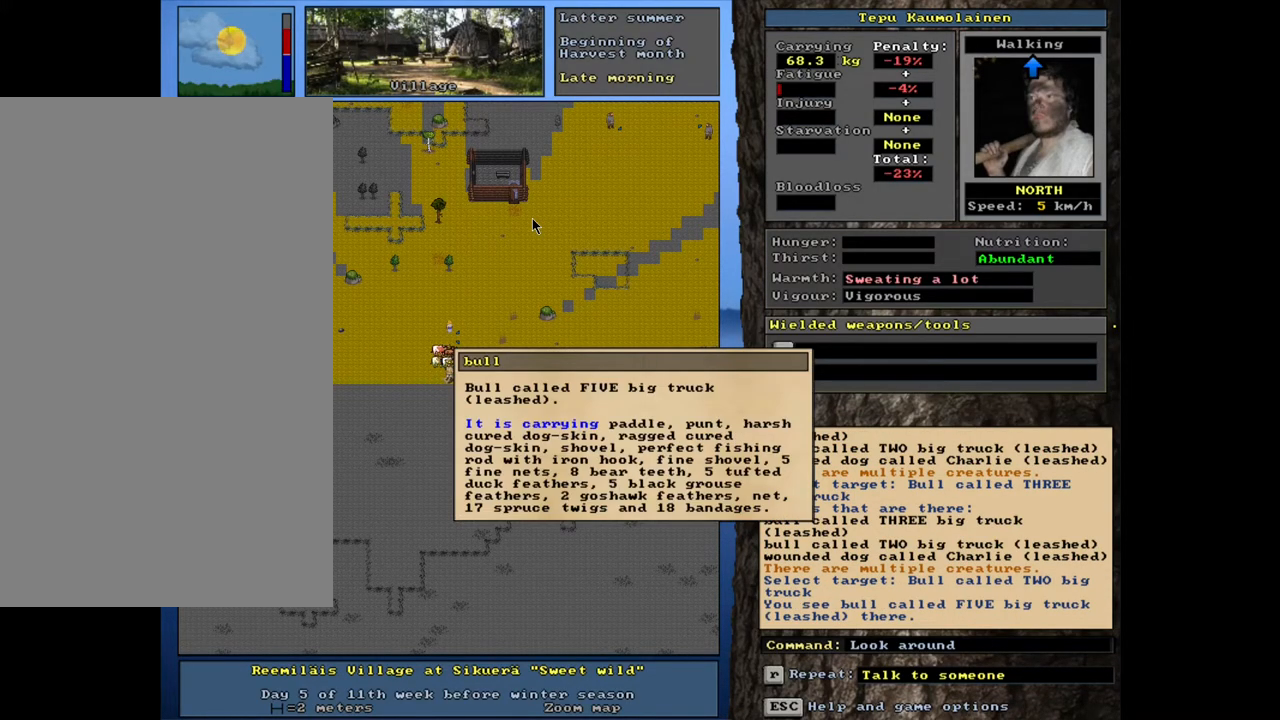
{"keys": ["escape"], "mouse": [], "events": [[467, "escape", "down"]]}
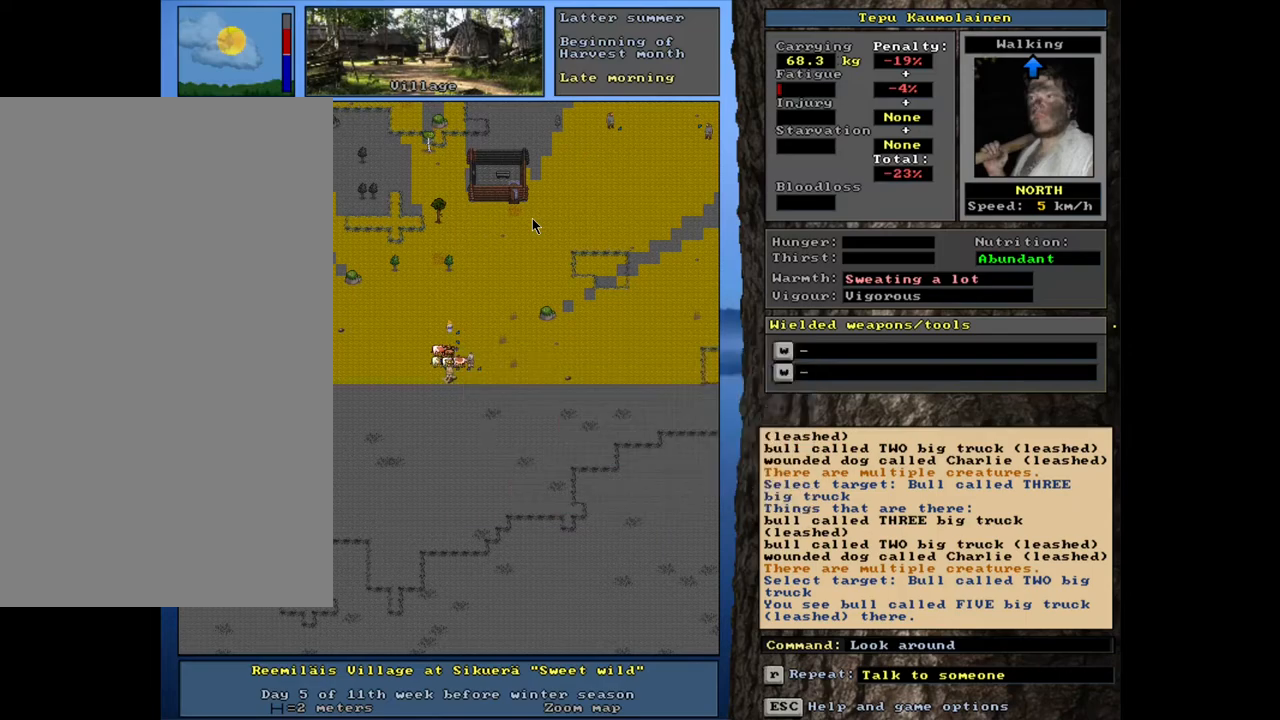
{"keys": [], "mouse": [], "events": [[83, "escape", "up"], [233, "escape", "down"], [317, "escape", "up"]]}
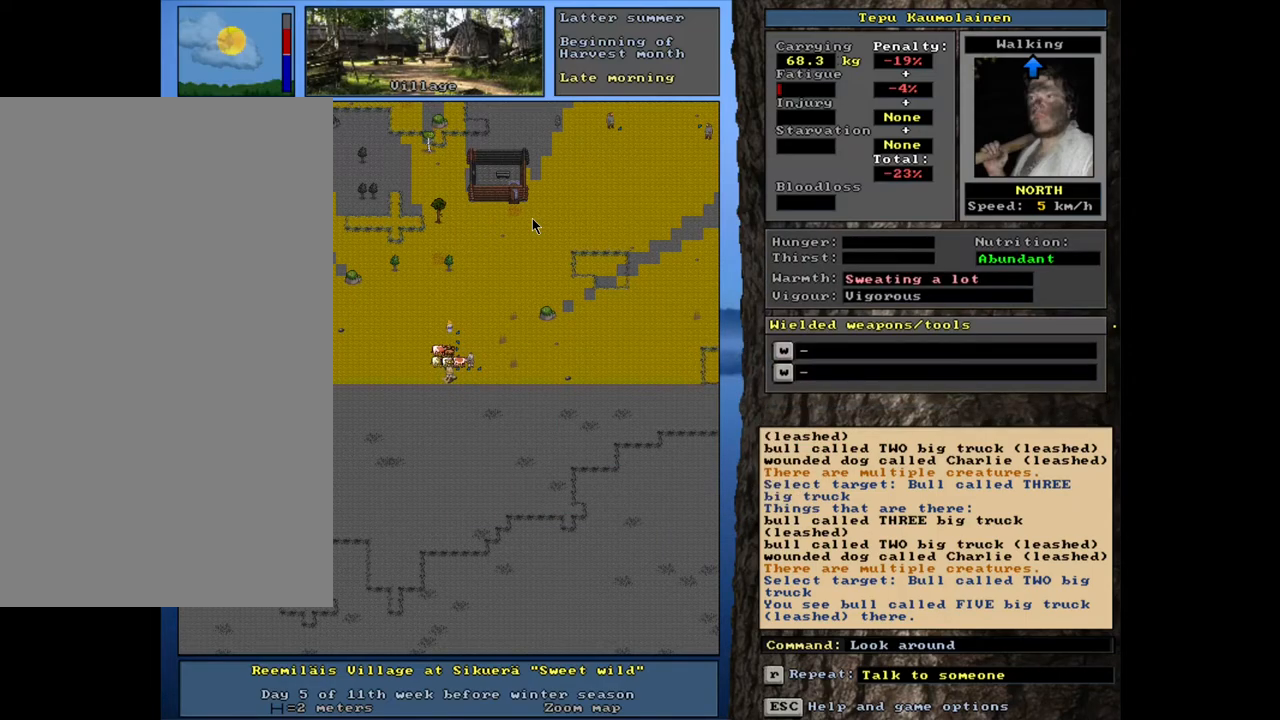
{"keys": [], "mouse": [], "events": [[100, "p", "down"], [217, "p", "up"]]}
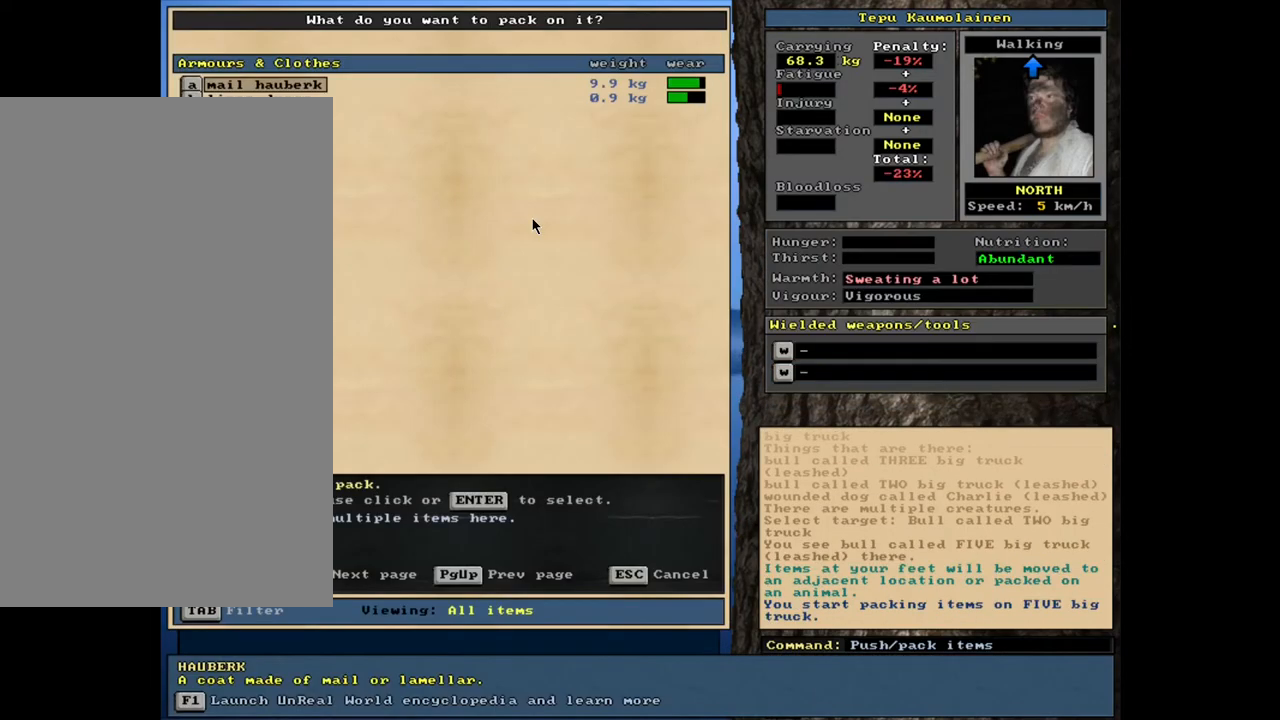
{"keys": [], "mouse": [], "events": []}
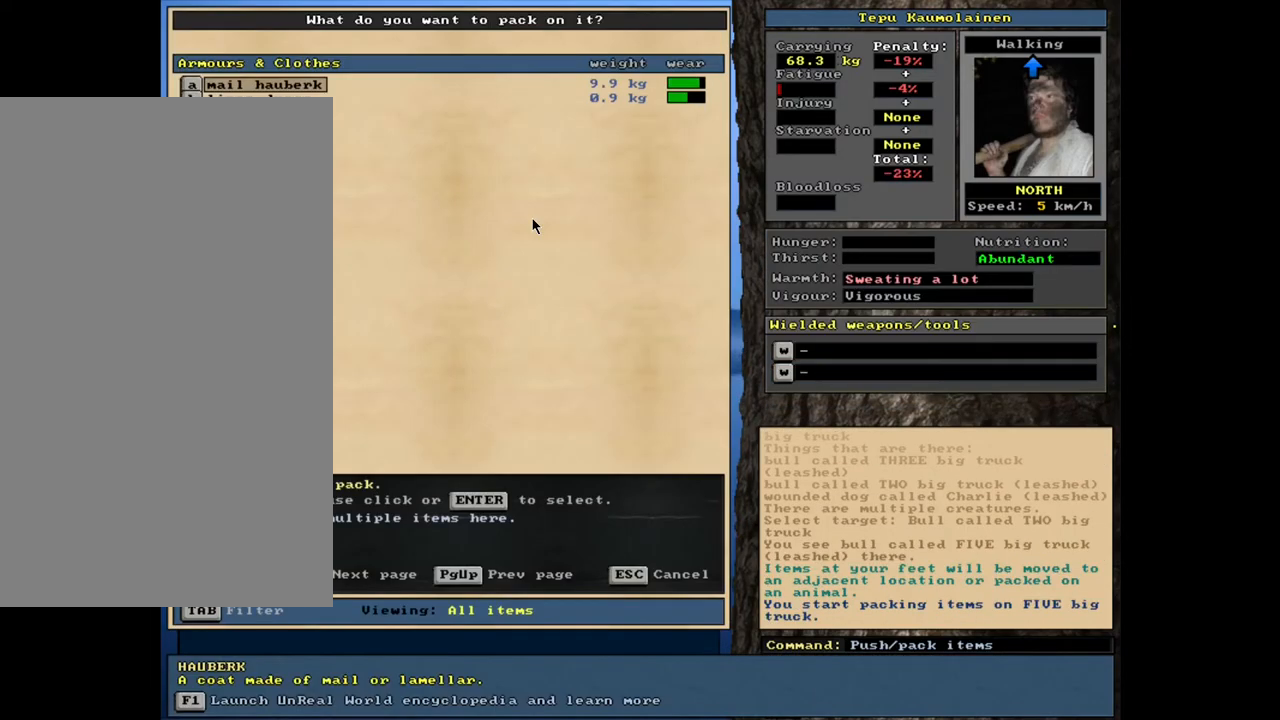
{"keys": [], "mouse": [], "events": []}
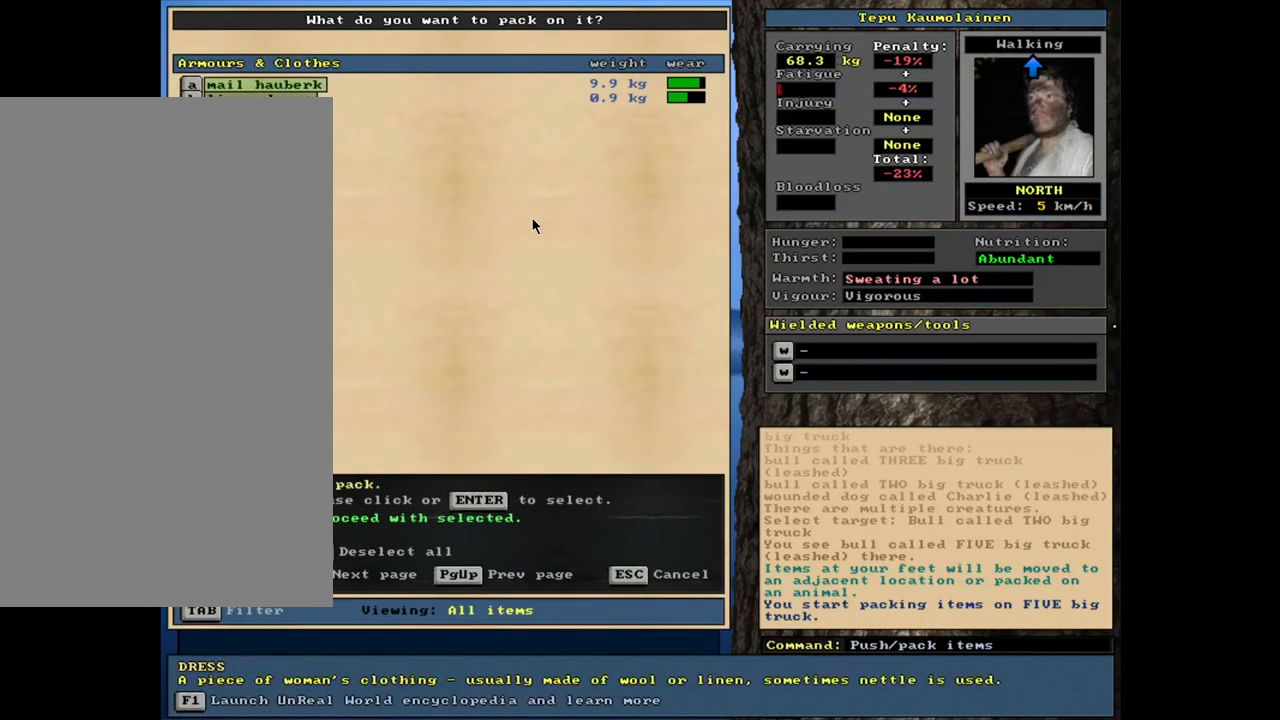
{"keys": [], "mouse": [], "events": [[183, "space", "down"], [267, "space", "up"]]}
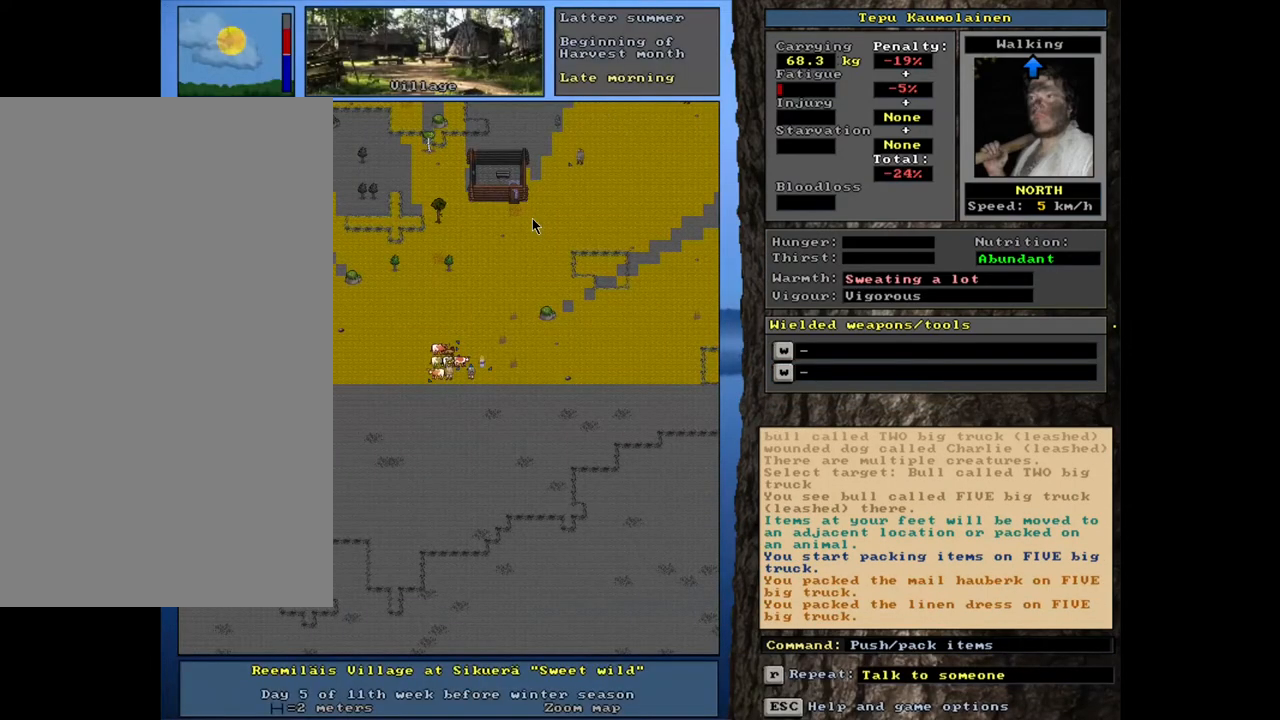
{"keys": ["ctrl_l"], "mouse": [], "events": [[450, "ctrl_l", "down"]]}
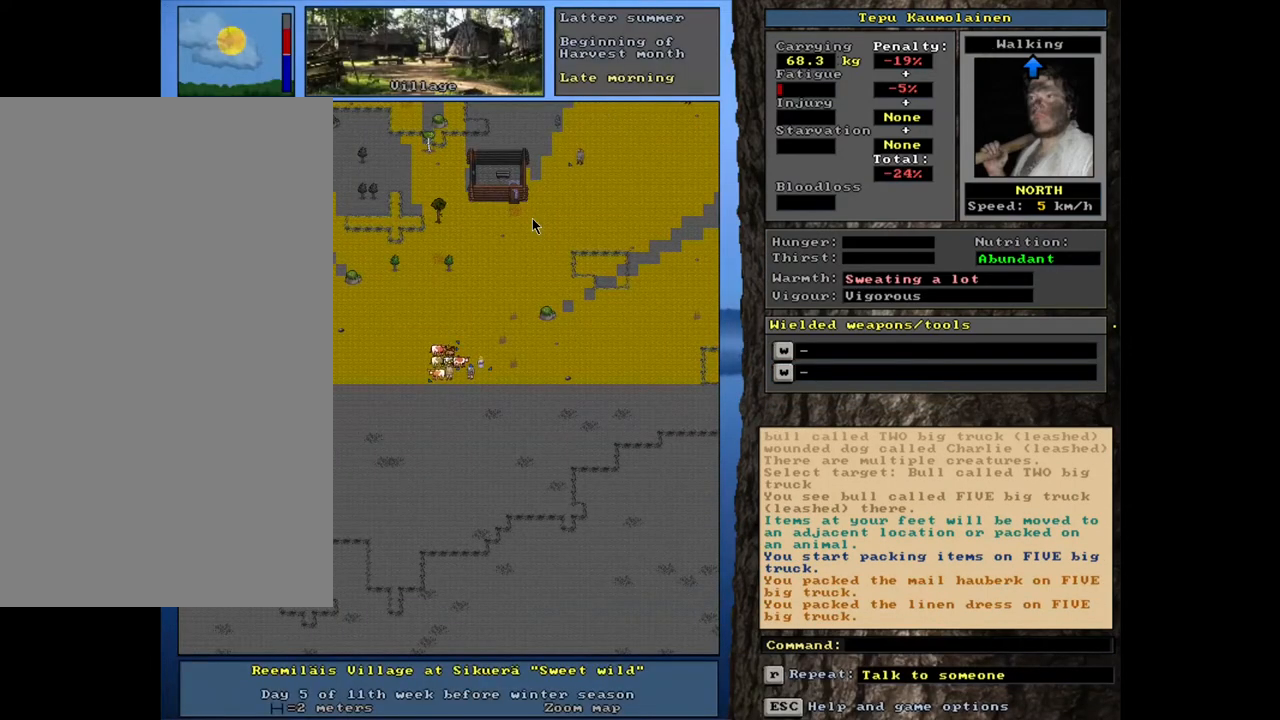
{"keys": ["ctrl_l"], "mouse": [], "events": []}
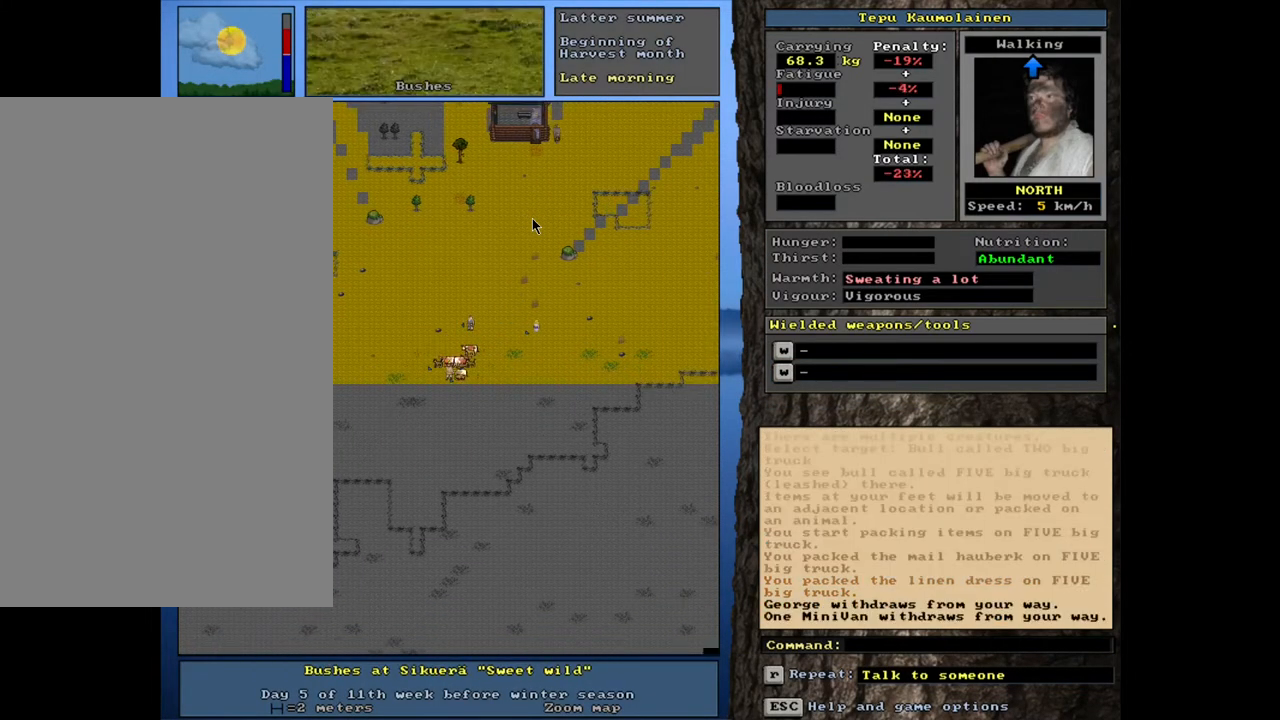
{"keys": ["ctrl_l"], "mouse": [], "events": []}
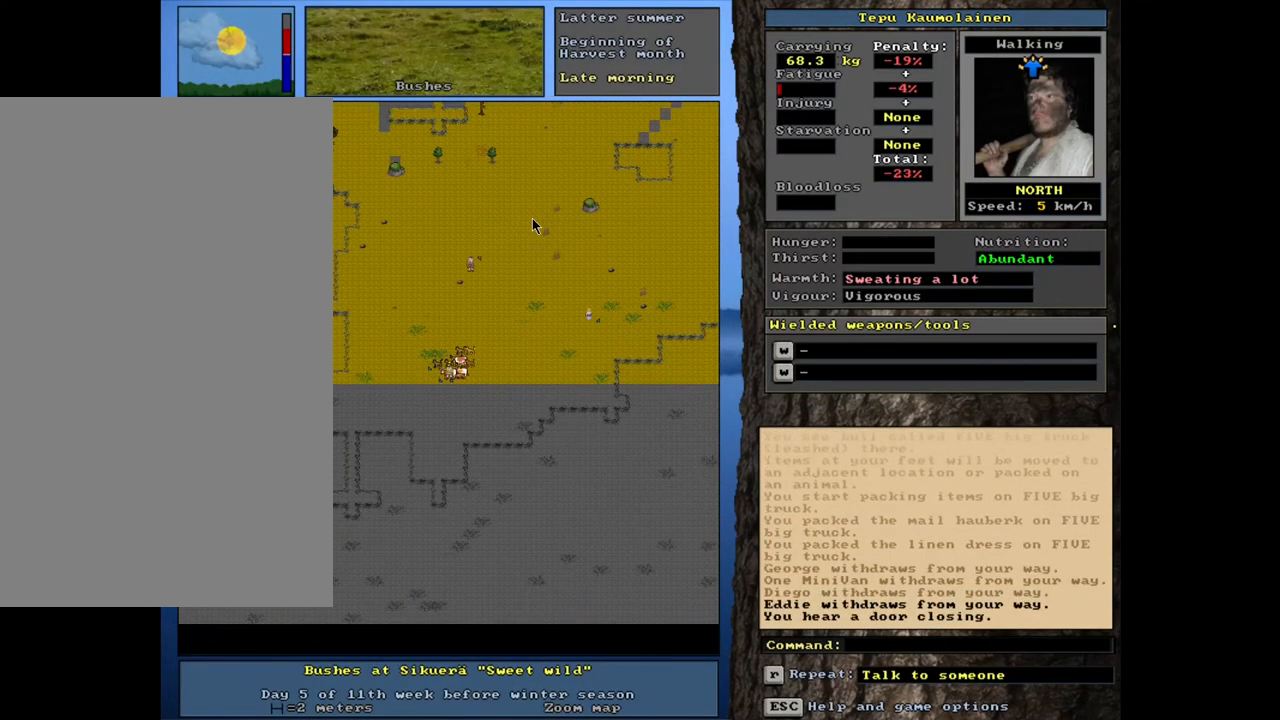
{"keys": ["ctrl_l"], "mouse": [], "events": []}
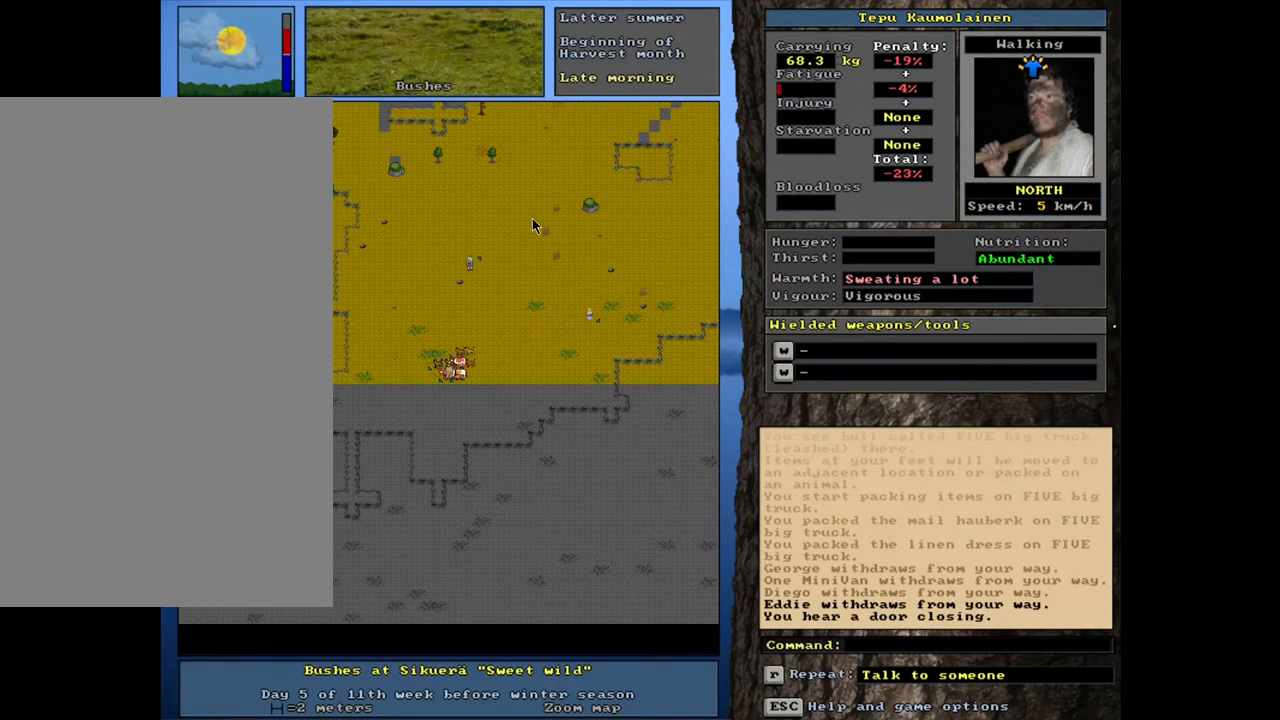
{"keys": [], "mouse": [], "events": [[83, "ctrl_l", "up"]]}
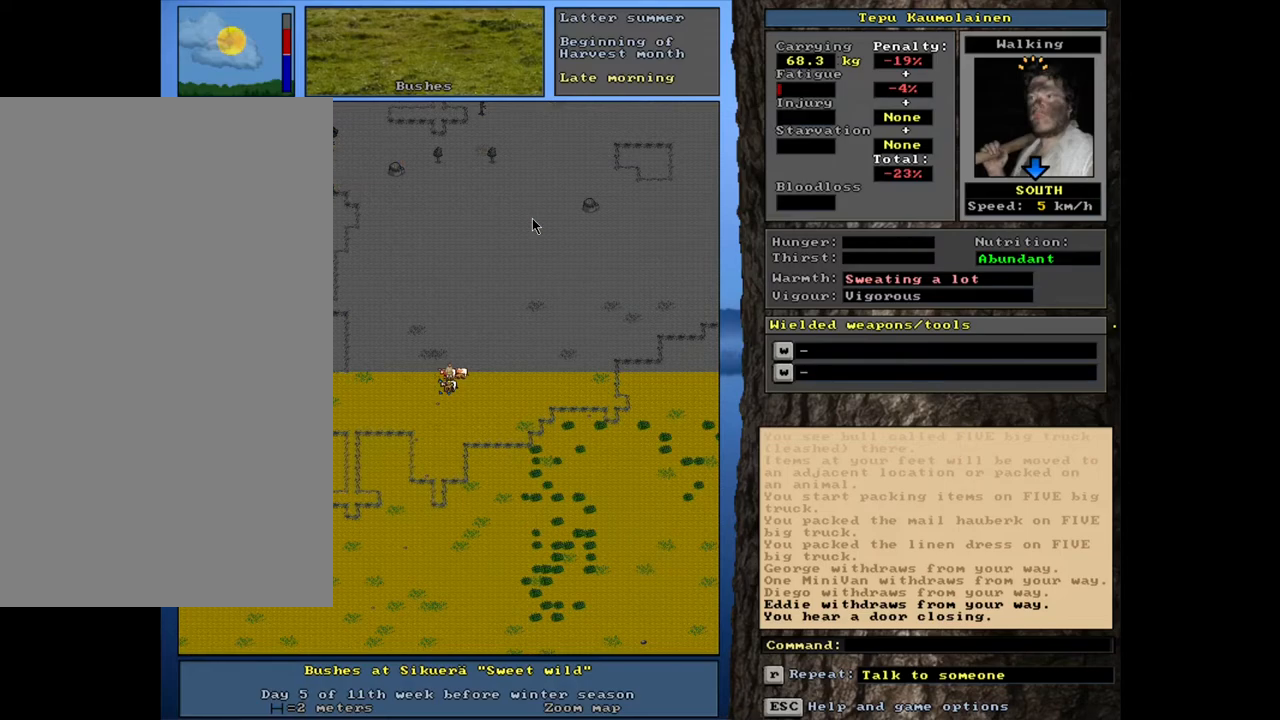
{"keys": [], "mouse": [], "events": []}
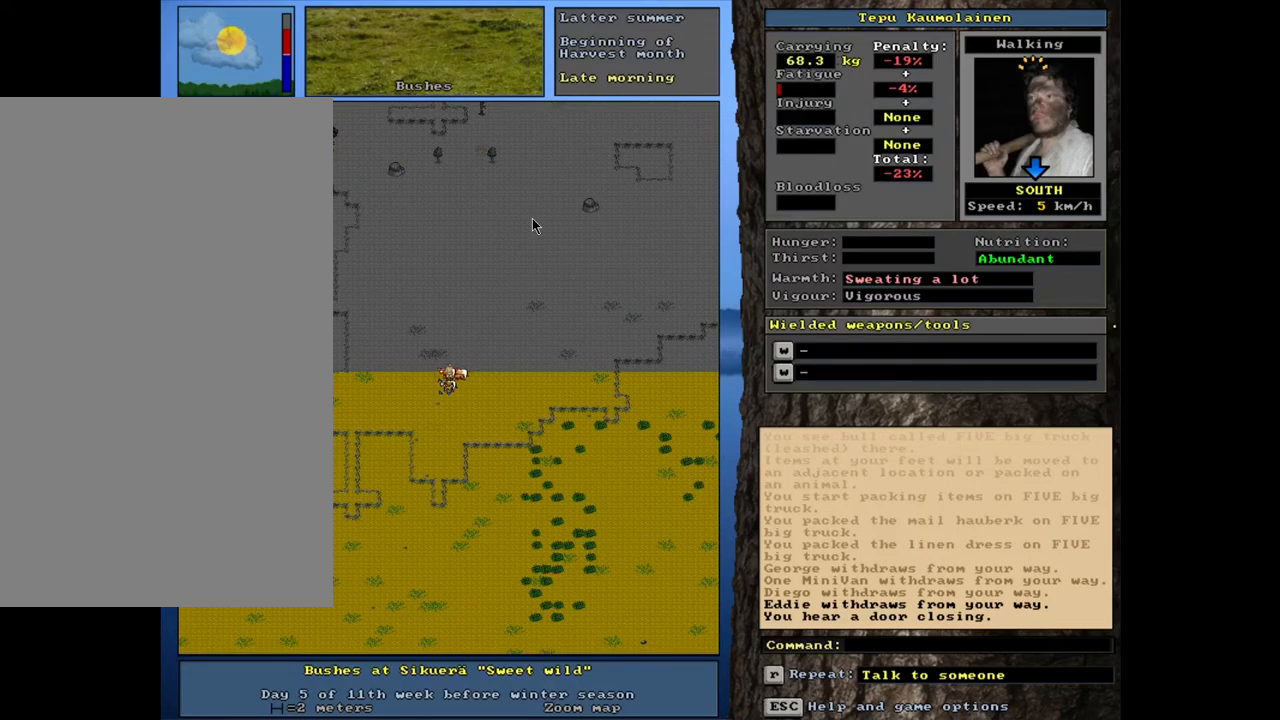
{"keys": [], "mouse": [], "events": [[117, "w", "down"], [183, "w", "up"]]}
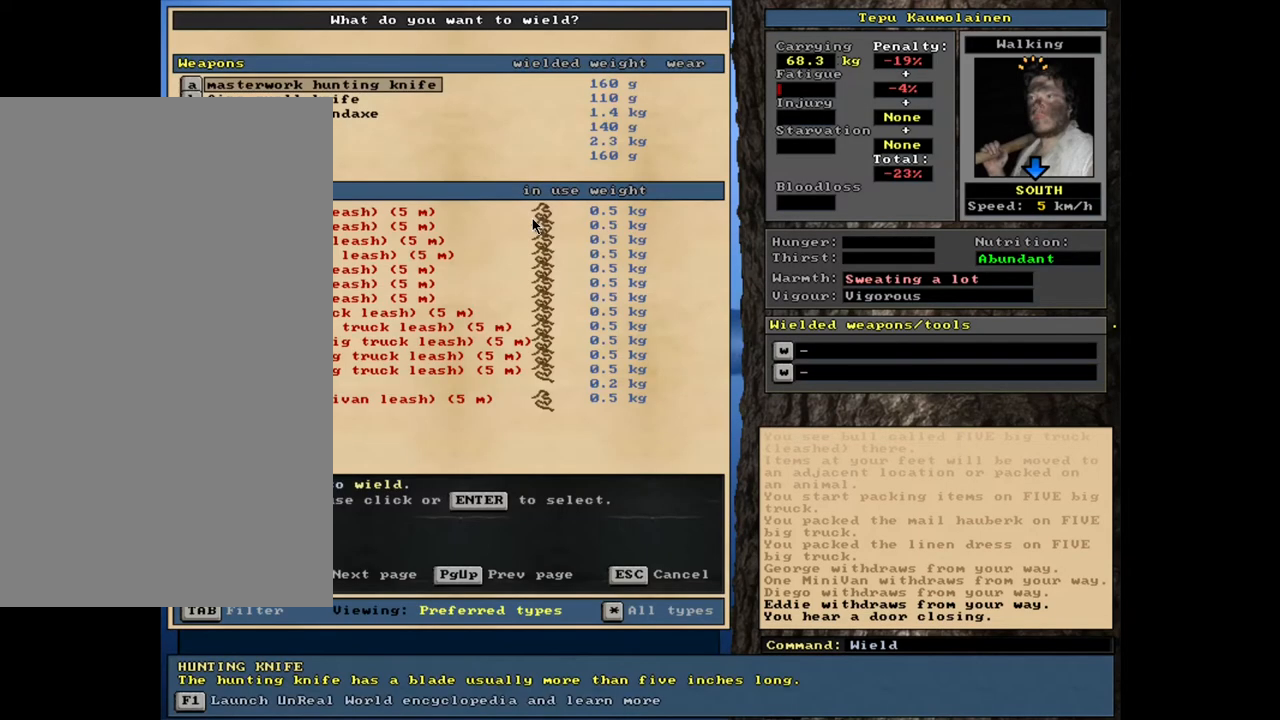
{"keys": ["down"], "mouse": [], "events": [[267, "down", "down"], [350, "down", "up"], [467, "down", "down"]]}
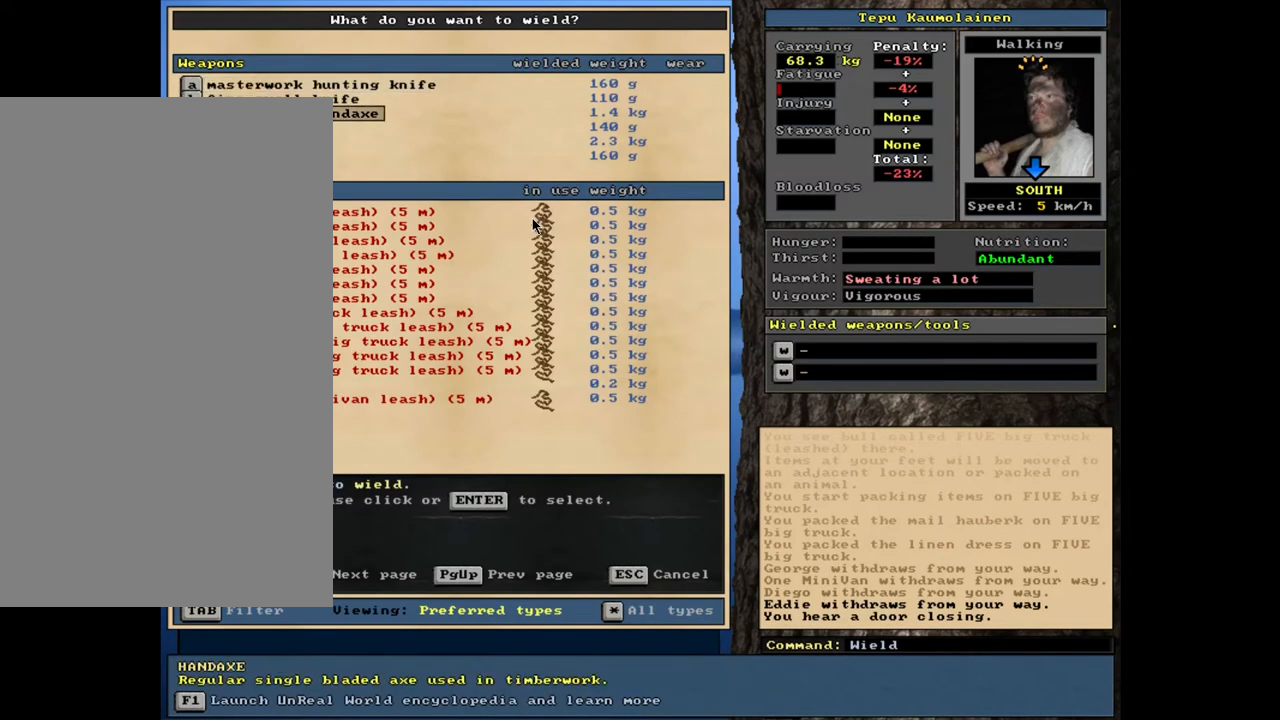
{"keys": [], "mouse": [], "events": [[17, "down", "up"], [183, "down", "down"], [250, "down", "up"], [400, "down", "down"], [500, "down", "up"]]}
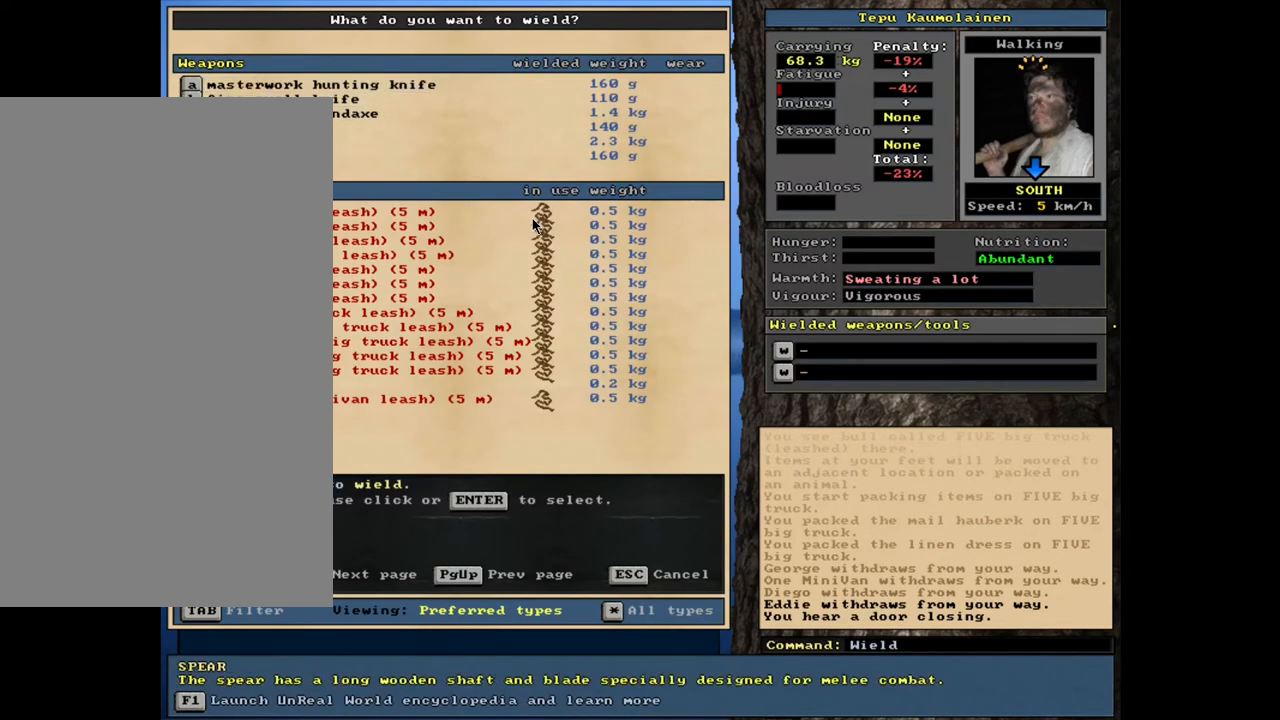
{"keys": [], "mouse": [], "events": [[383, "return", "down"], [467, "return", "up"]]}
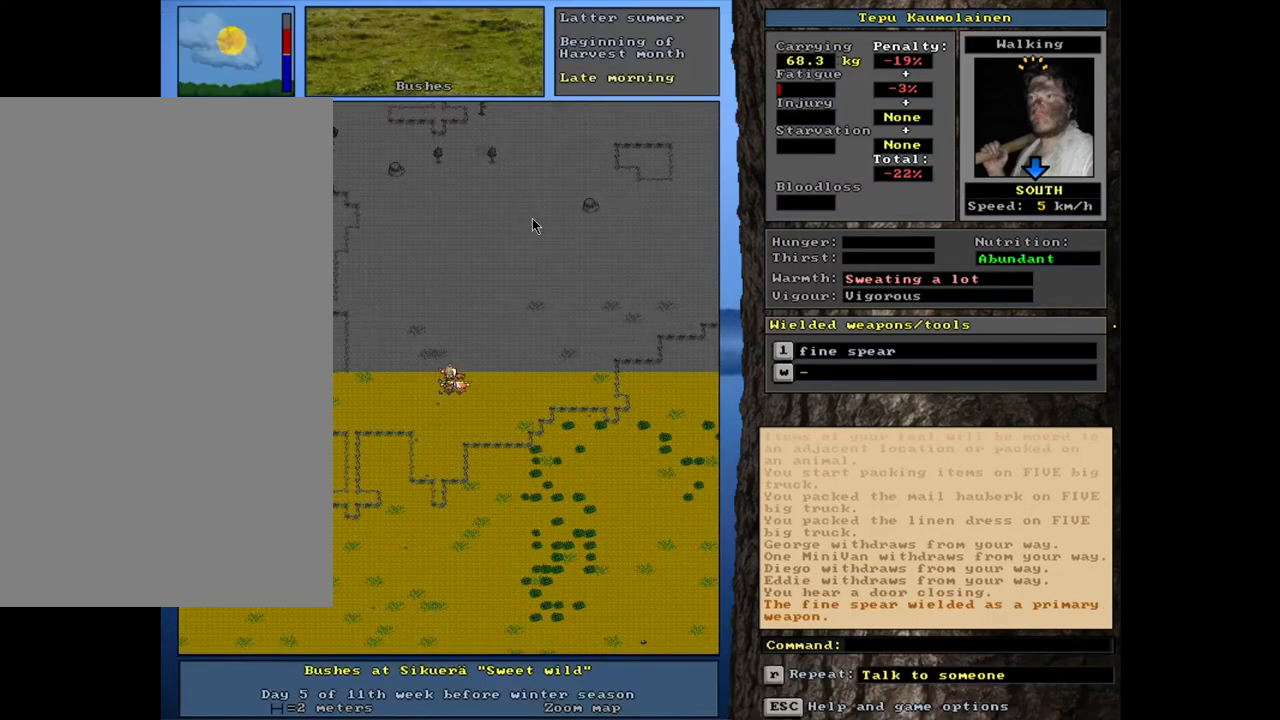
{"keys": [], "mouse": [], "events": [[183, "space", "down"], [283, "space", "up"]]}
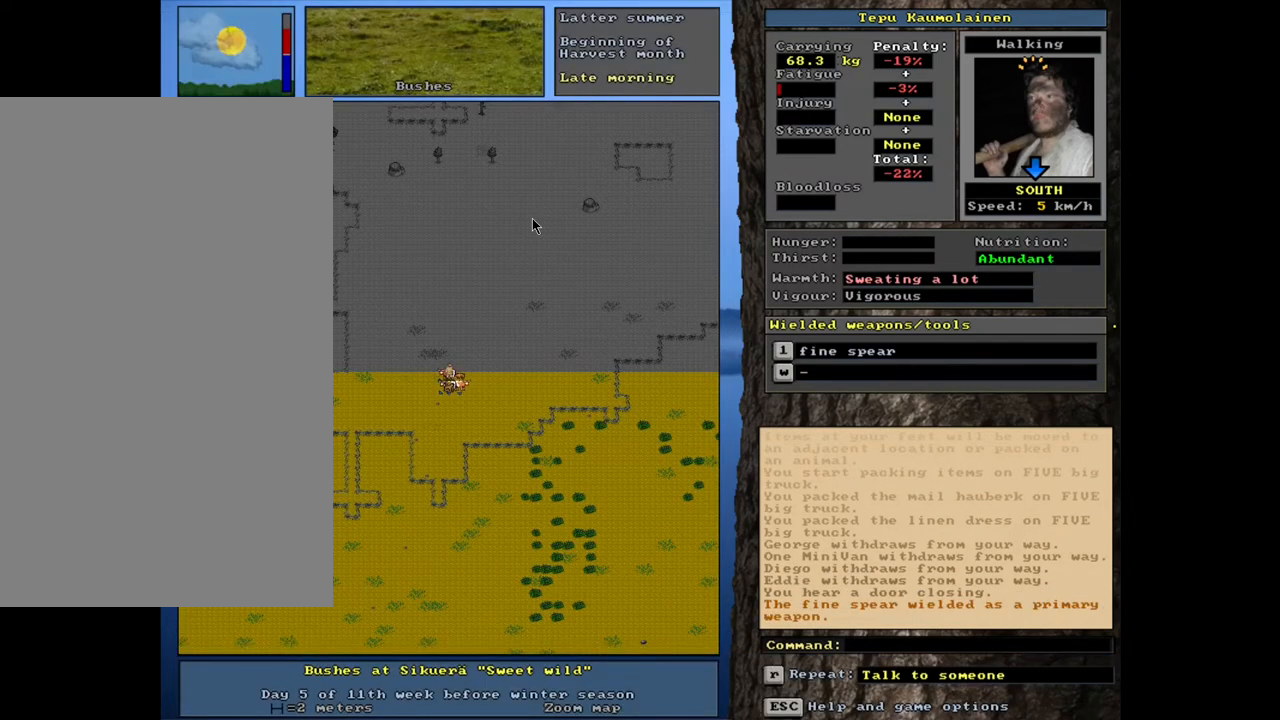
{"keys": [], "mouse": [], "events": [[150, "w", "down"], [217, "w", "up"]]}
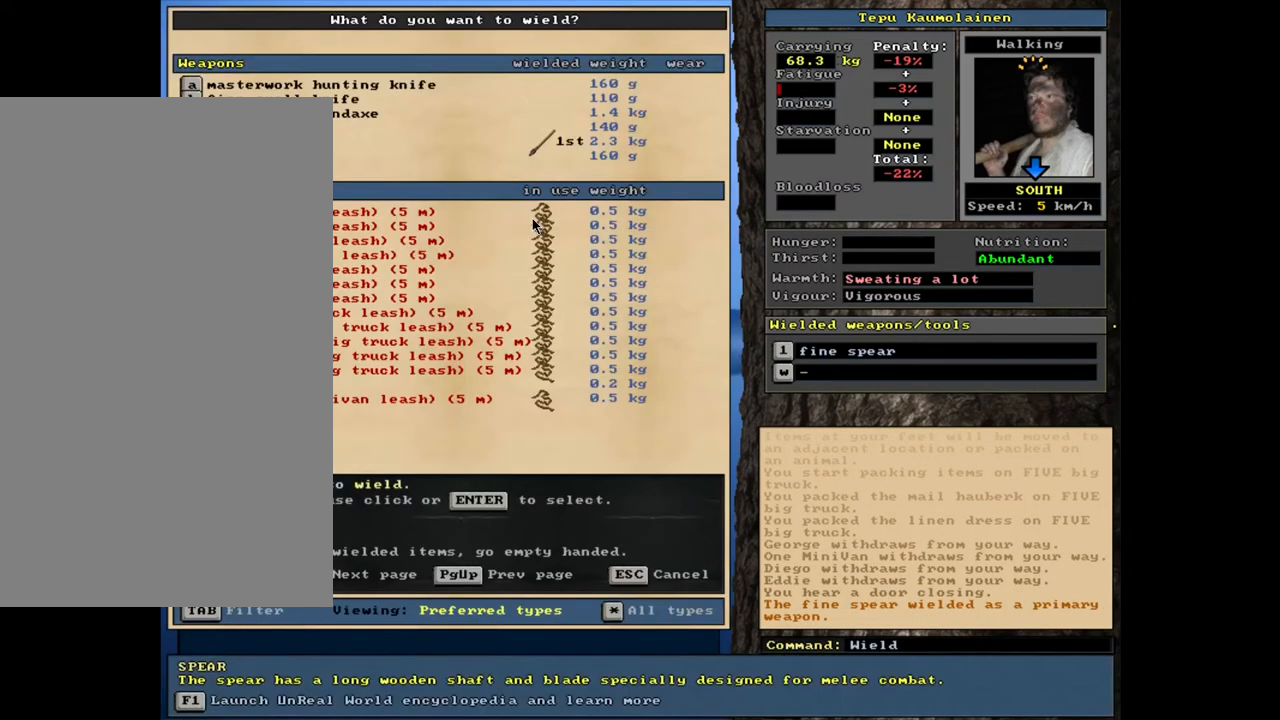
{"keys": [], "mouse": [], "events": []}
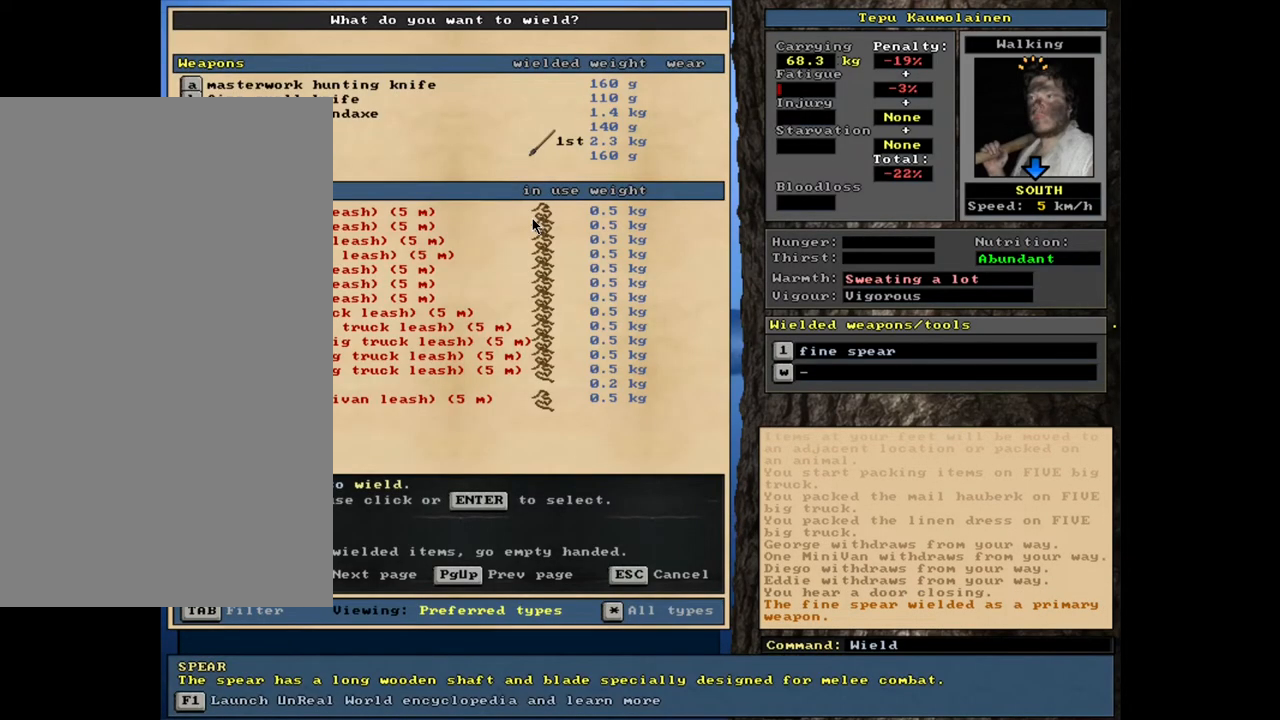
{"keys": [], "mouse": [], "events": []}
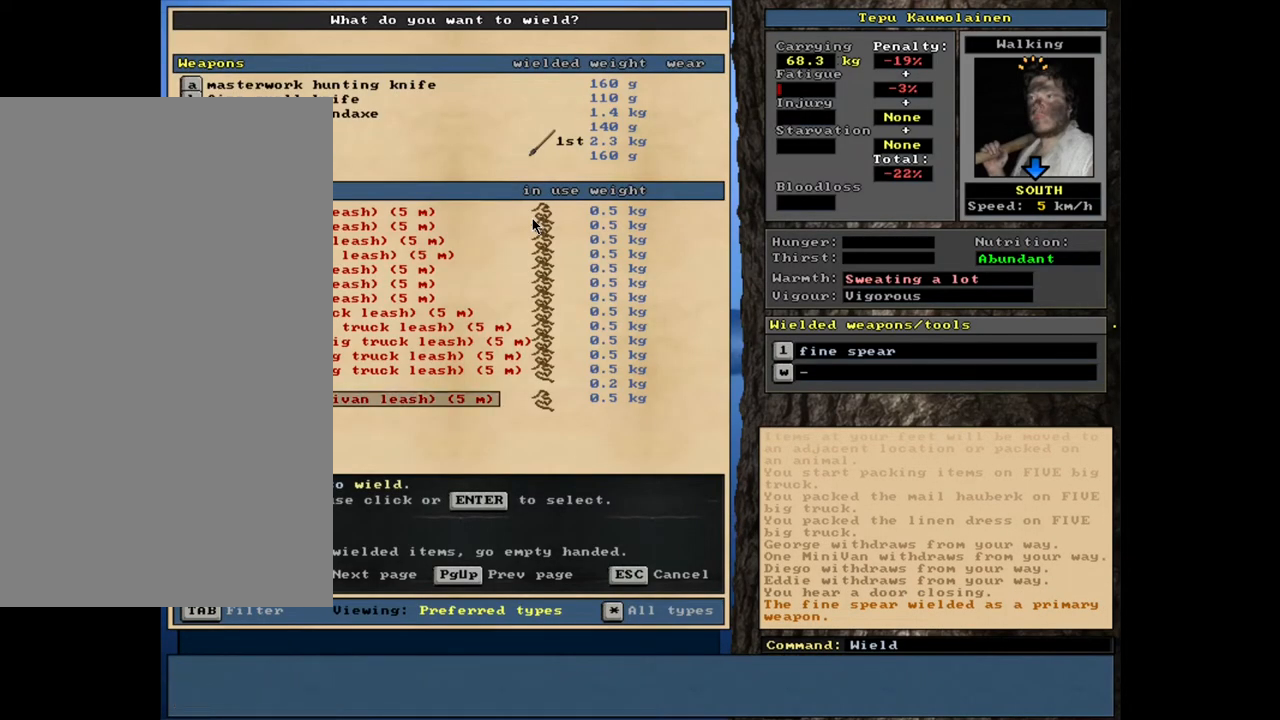
{"keys": [], "mouse": [], "events": []}